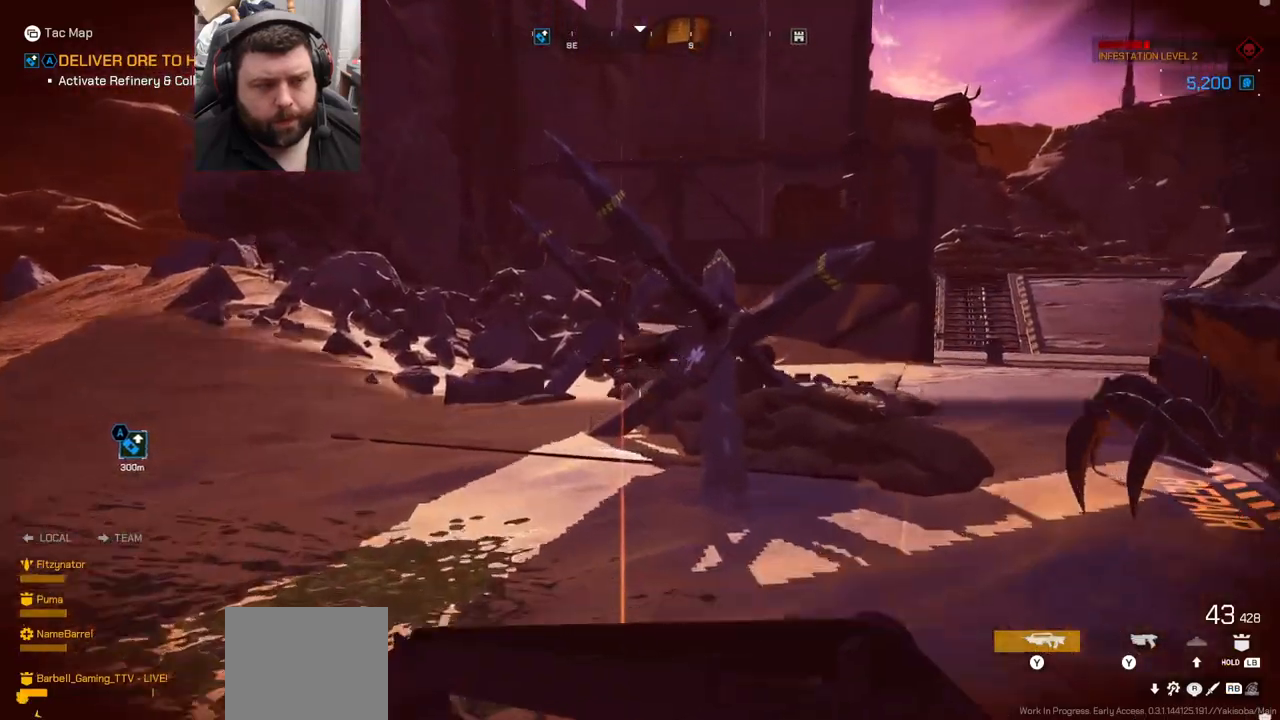
Gameplay with a controller (PlayStation layout); each line is a JSON object with the inputs held at the frame after it. "events" lists button and stick changes between this image and that frame as [ms after this image, input, new state], when the widget could be followed in between. Not read: L1.
{"buttons": [], "left_stick": "up", "right_stick": "center", "events": [[17, "right_stick", "left"], [267, "right_stick", "center"]]}
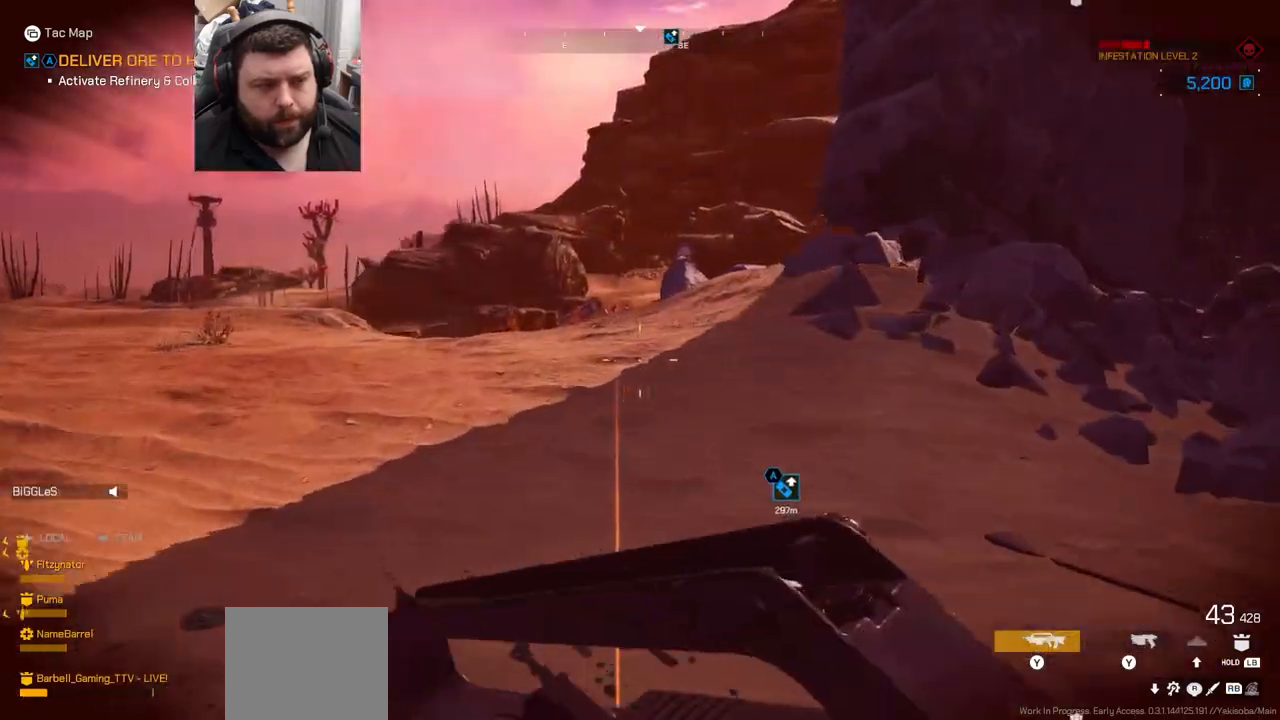
{"buttons": [], "left_stick": "up", "right_stick": "center", "events": []}
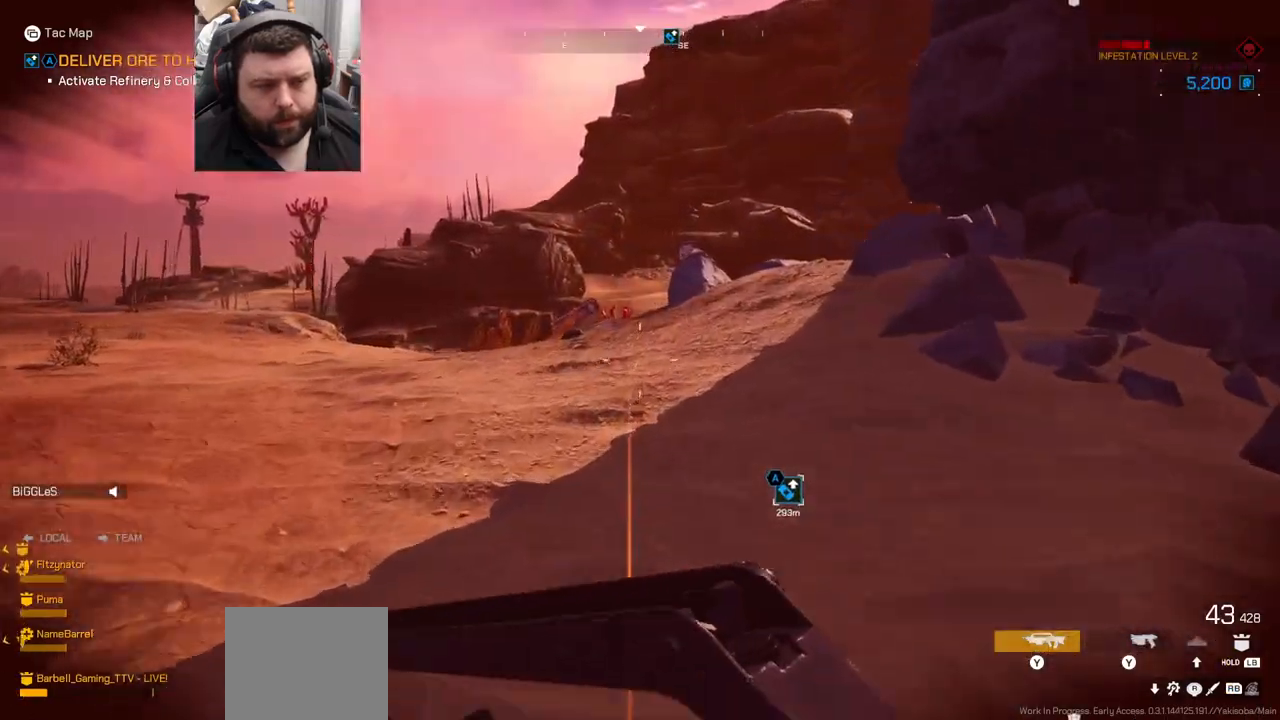
{"buttons": [], "left_stick": "up", "right_stick": "center", "events": []}
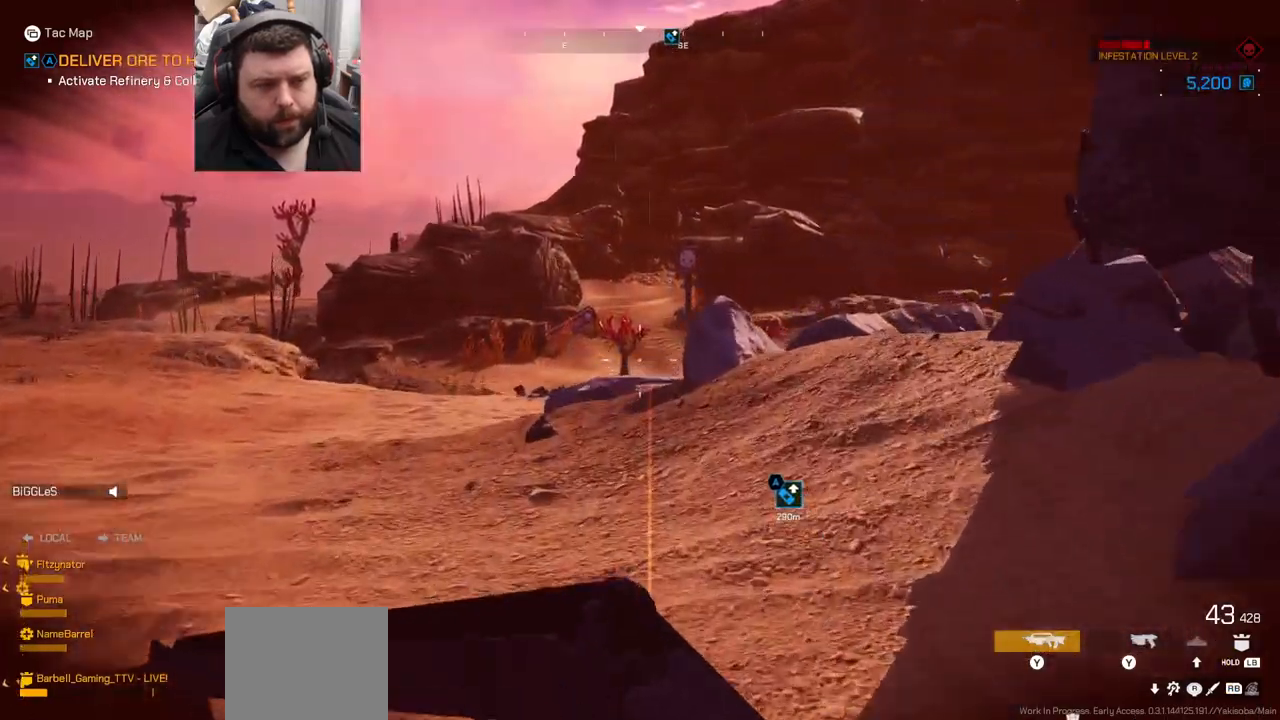
{"buttons": ["DPAD_LEFT"], "left_stick": "up", "right_stick": "center", "events": [[250, "DPAD_LEFT", "down"]]}
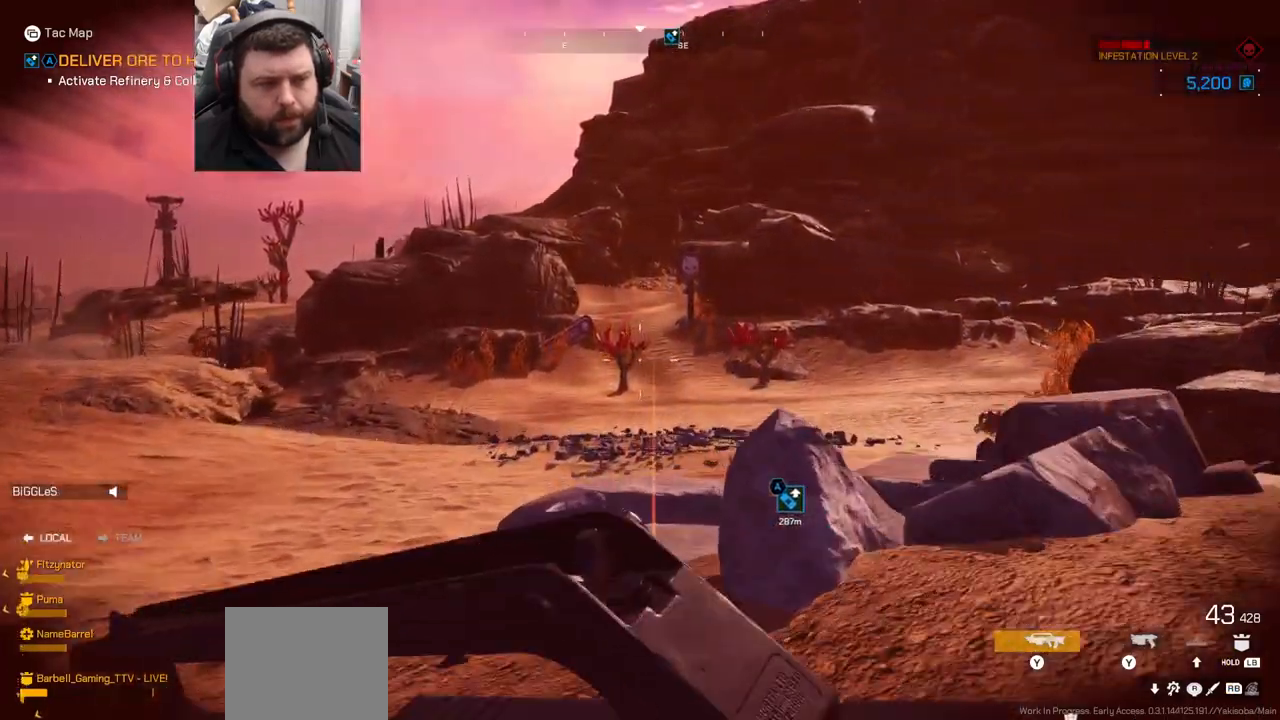
{"buttons": ["DPAD_LEFT"], "left_stick": "up", "right_stick": "center", "events": []}
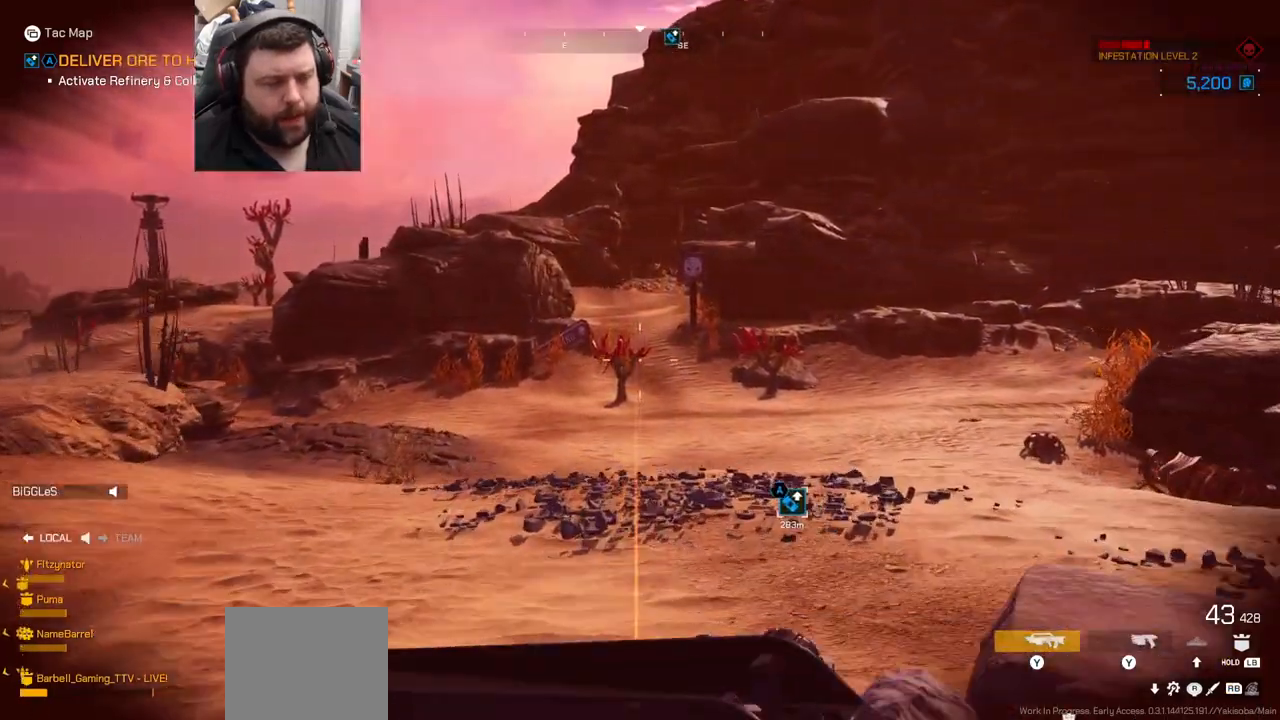
{"buttons": ["DPAD_LEFT"], "left_stick": "up", "right_stick": "center", "events": []}
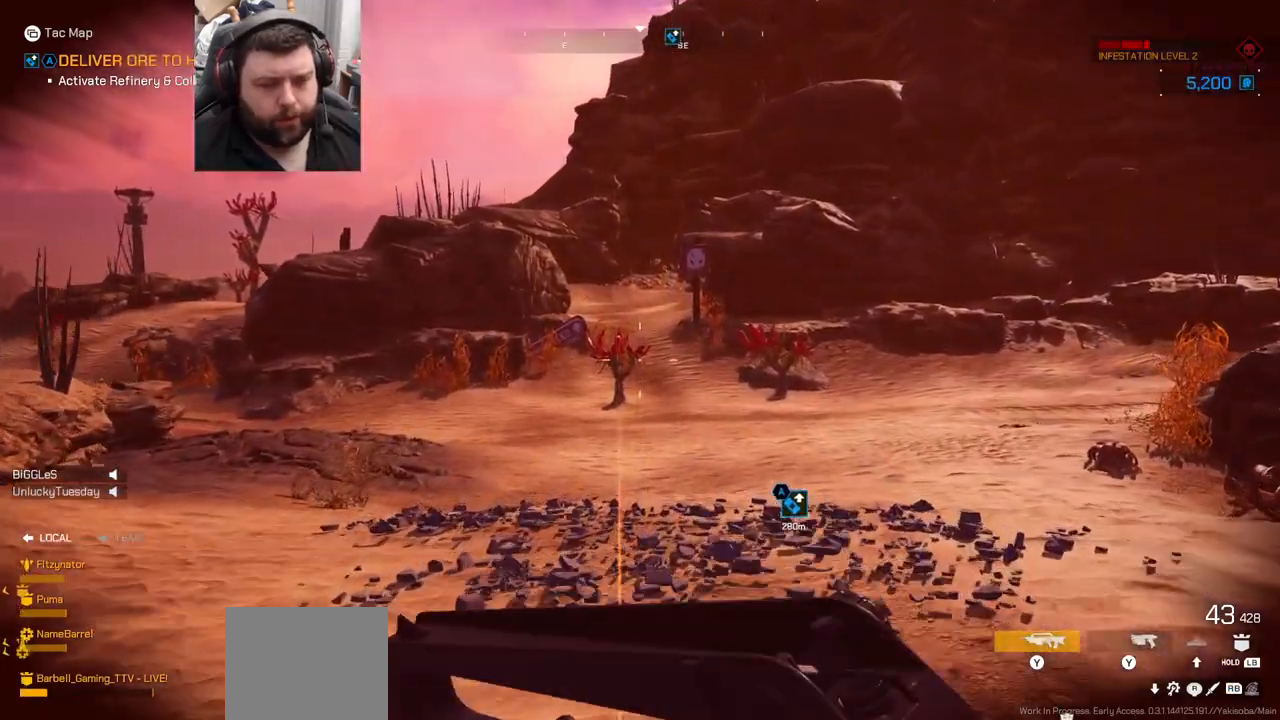
{"buttons": [], "left_stick": "up", "right_stick": "center", "events": [[417, "DPAD_LEFT", "up"]]}
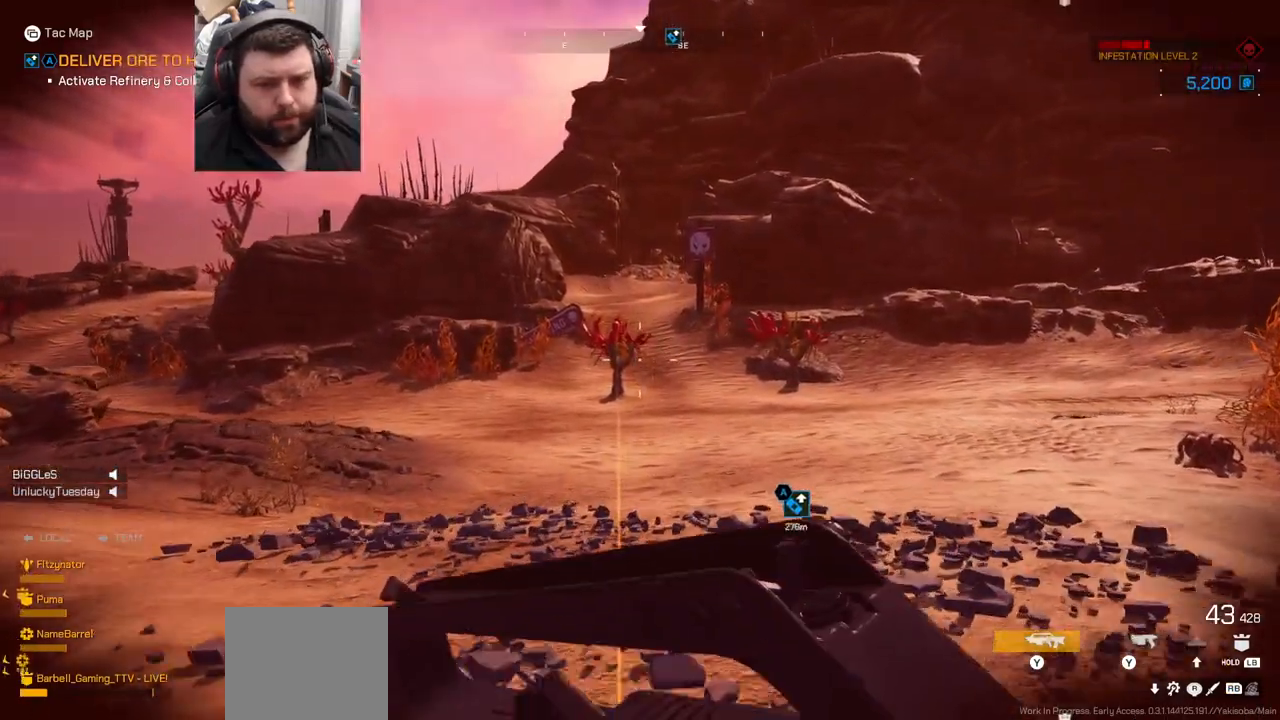
{"buttons": [], "left_stick": "up", "right_stick": "center", "events": [[317, "SQUARE", "down"], [433, "SQUARE", "up"]]}
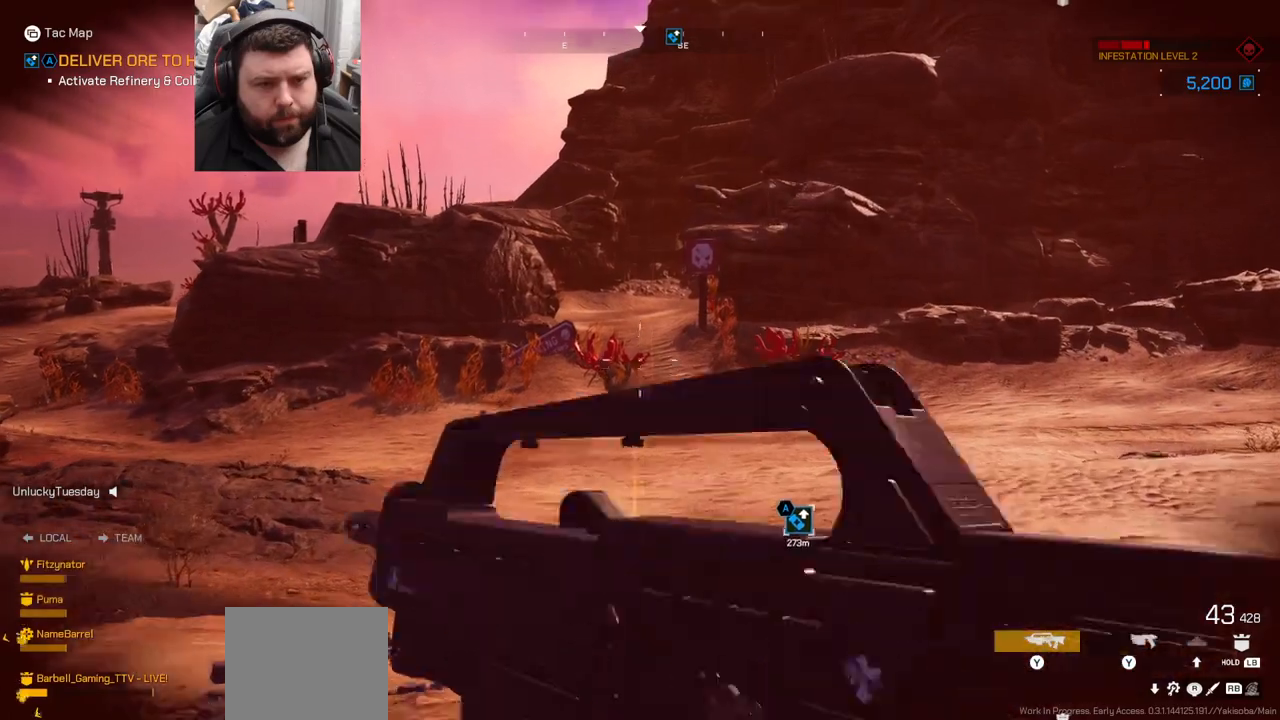
{"buttons": [], "left_stick": "up", "right_stick": "center", "events": []}
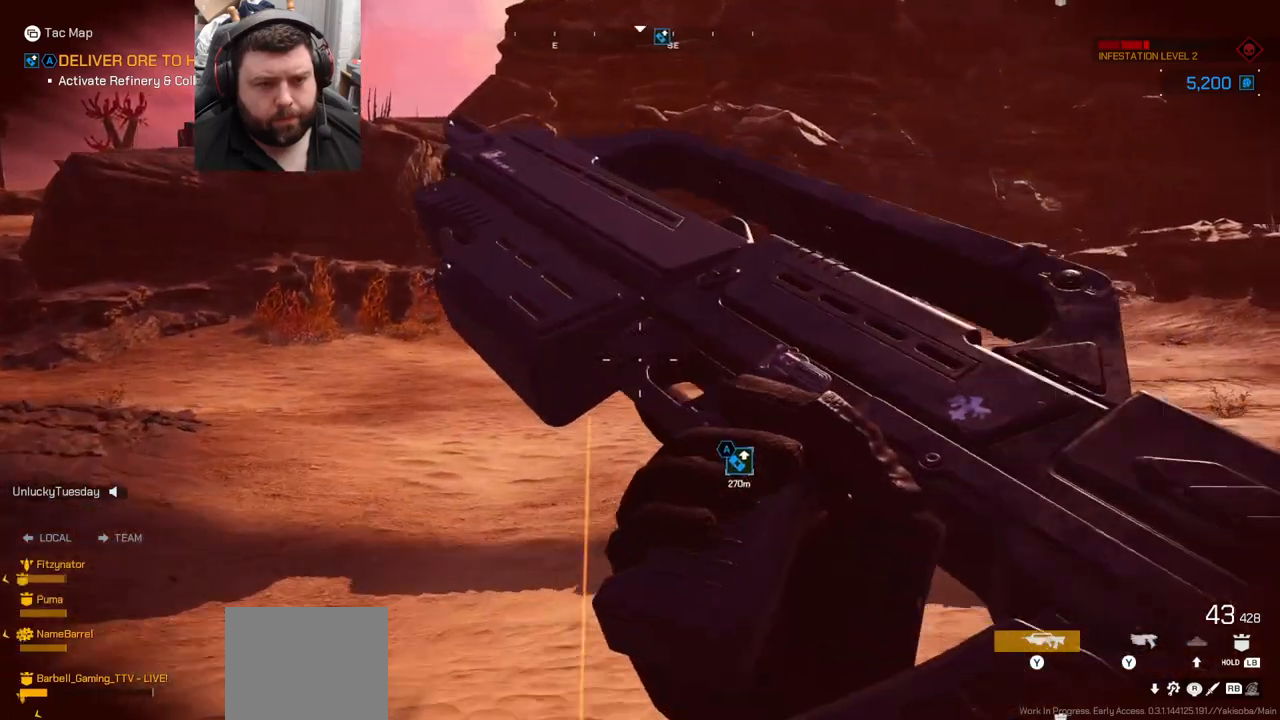
{"buttons": [], "left_stick": "up", "right_stick": "center", "events": []}
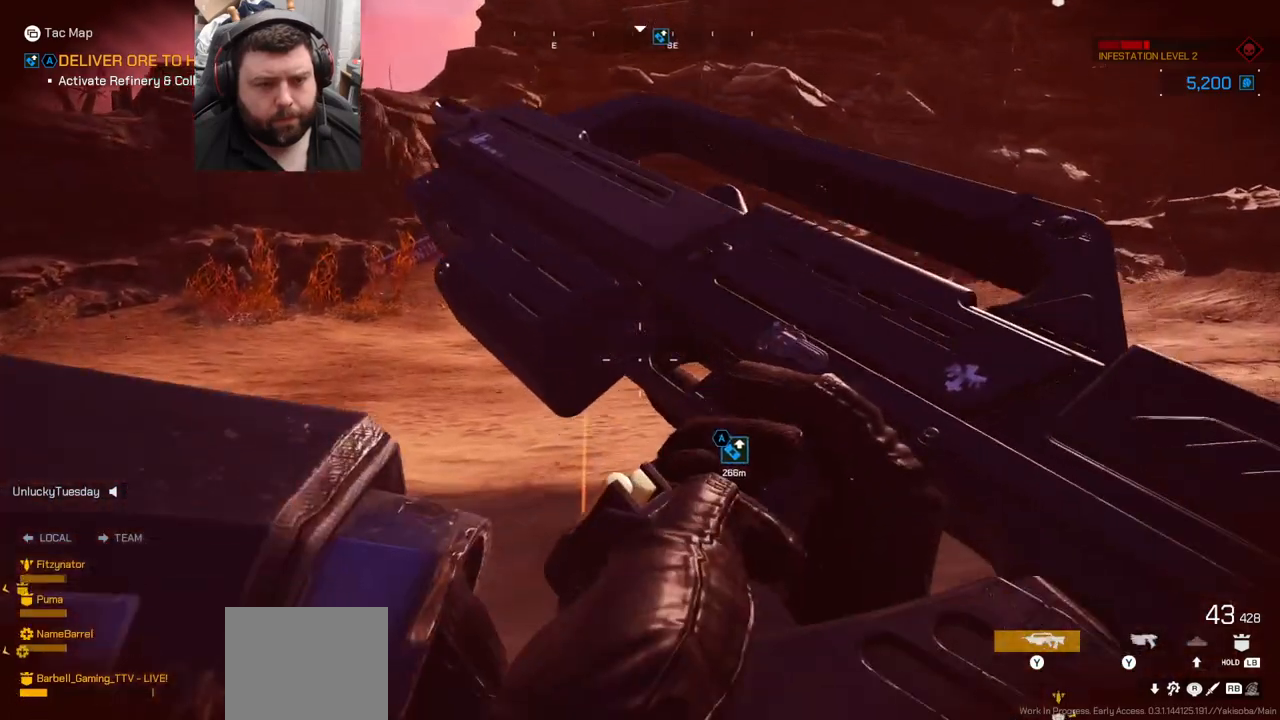
{"buttons": [], "left_stick": "up-left", "right_stick": "center", "events": [[133, "right_stick", "right"], [300, "left_stick", "up-left"], [417, "right_stick", "center"]]}
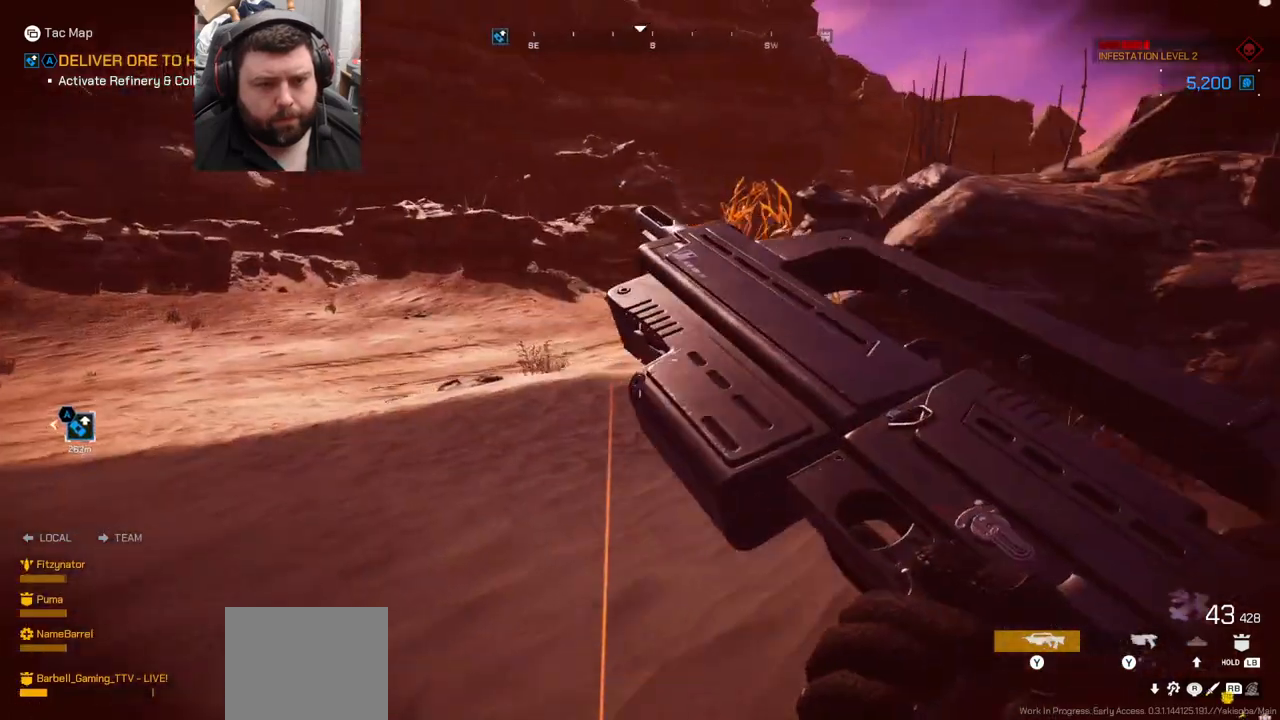
{"buttons": [], "left_stick": "down-left", "right_stick": "center", "events": [[67, "left_stick", "left"], [83, "right_stick", "right"], [383, "right_stick", "center"], [433, "left_stick", "down-left"]]}
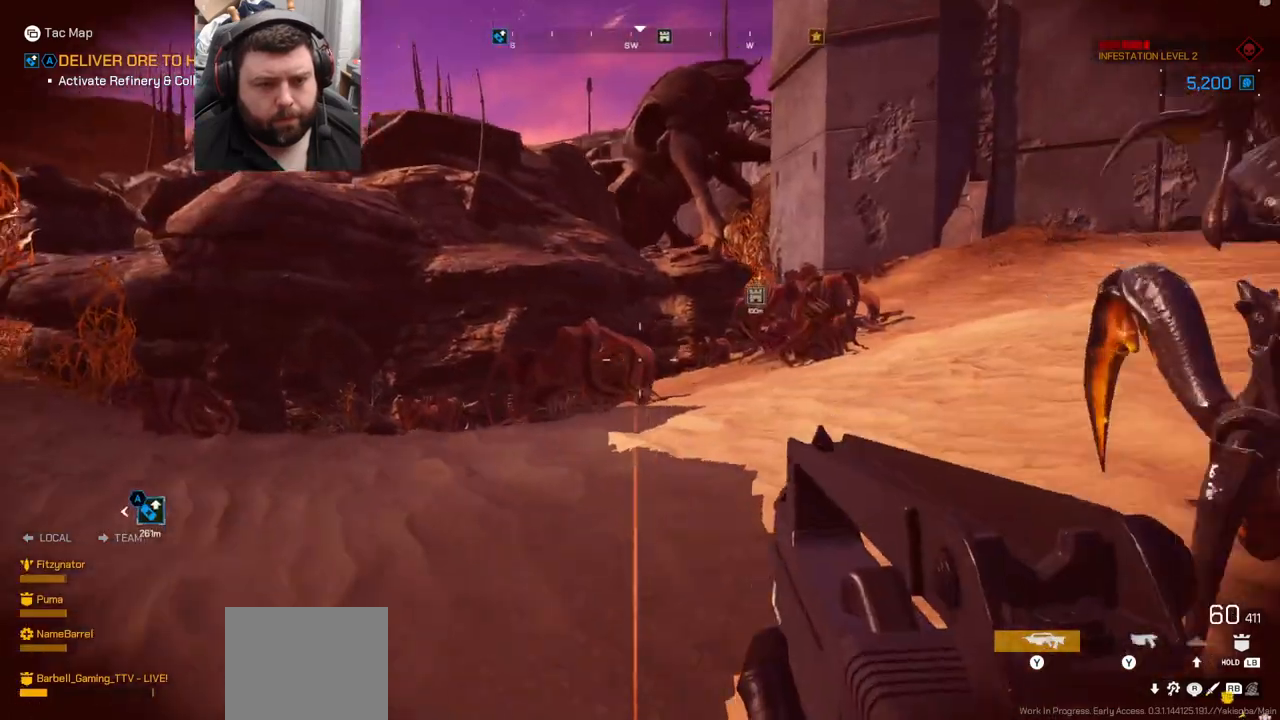
{"buttons": ["R2"], "left_stick": "down-left", "right_stick": "up-right", "events": [[67, "right_stick", "down-right"], [200, "right_stick", "right"], [333, "R2", "down"], [333, "right_stick", "center"], [433, "right_stick", "up-right"]]}
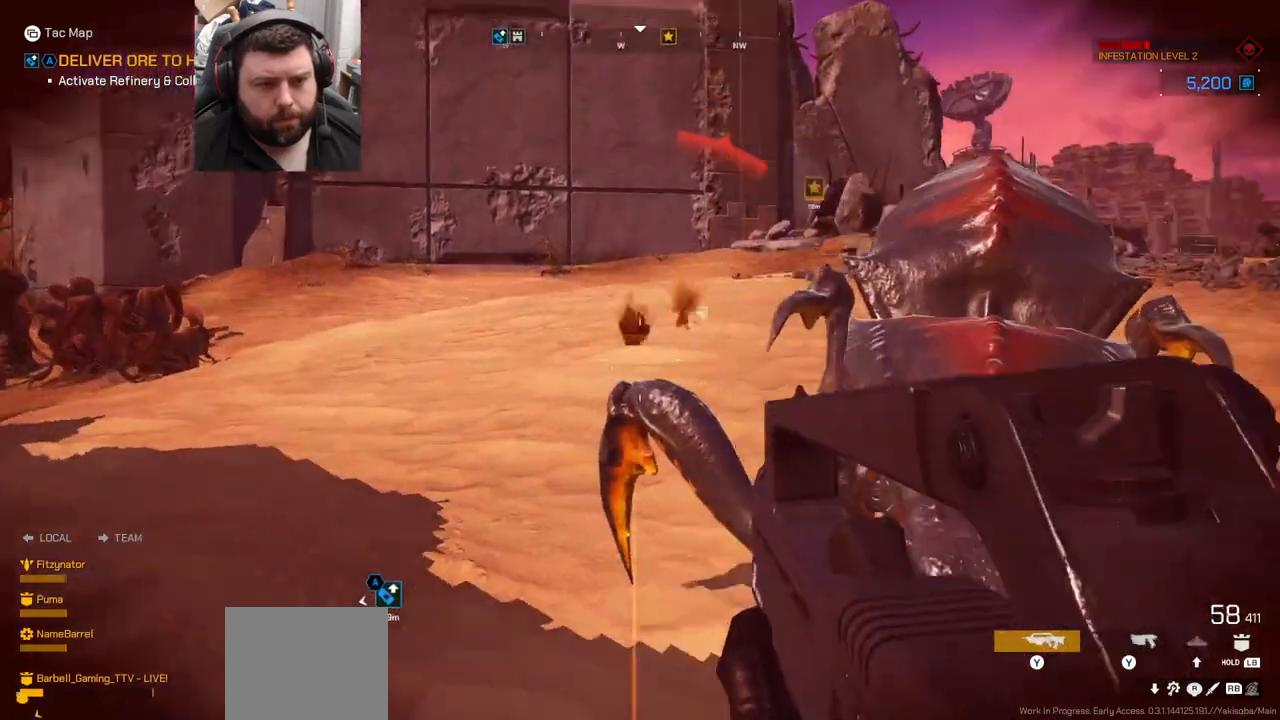
{"buttons": ["R2"], "left_stick": "down-left", "right_stick": "up-right", "events": [[67, "right_stick", "right"], [267, "right_stick", "center"], [383, "right_stick", "up-right"]]}
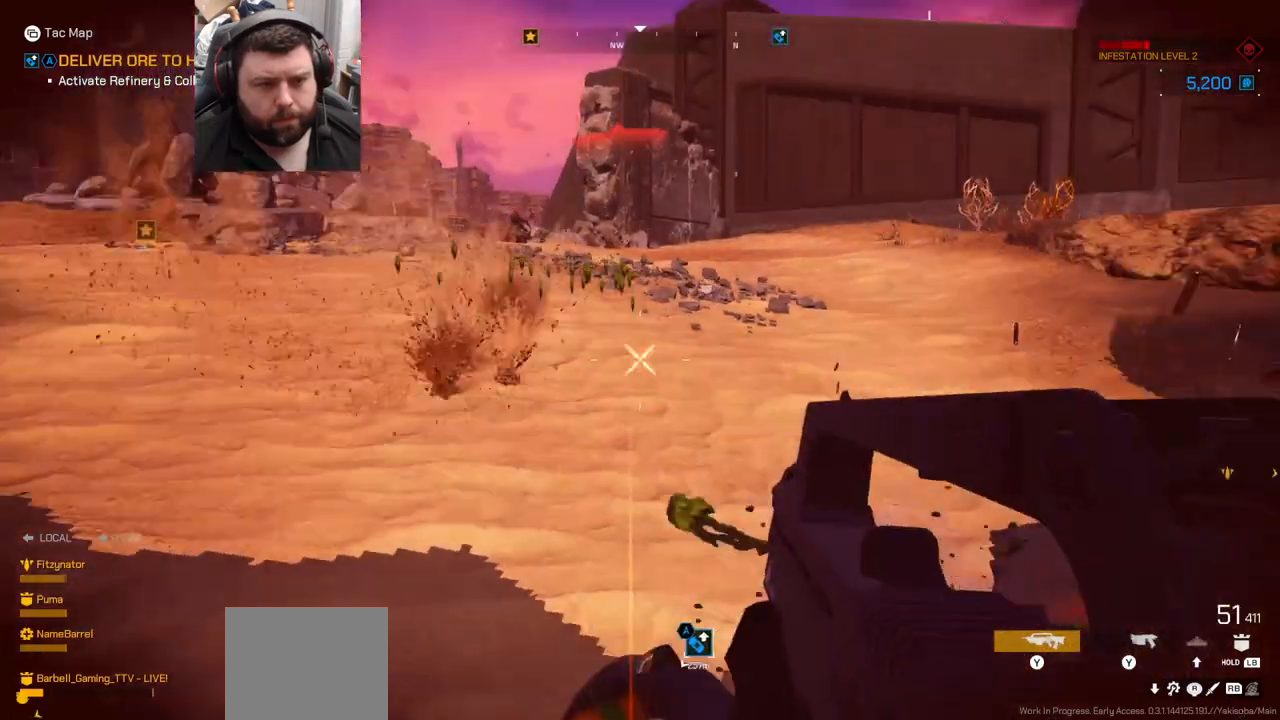
{"buttons": ["R2"], "left_stick": "down", "right_stick": "right", "events": [[183, "right_stick", "center"], [300, "left_stick", "down"], [300, "right_stick", "up-right"], [417, "right_stick", "right"]]}
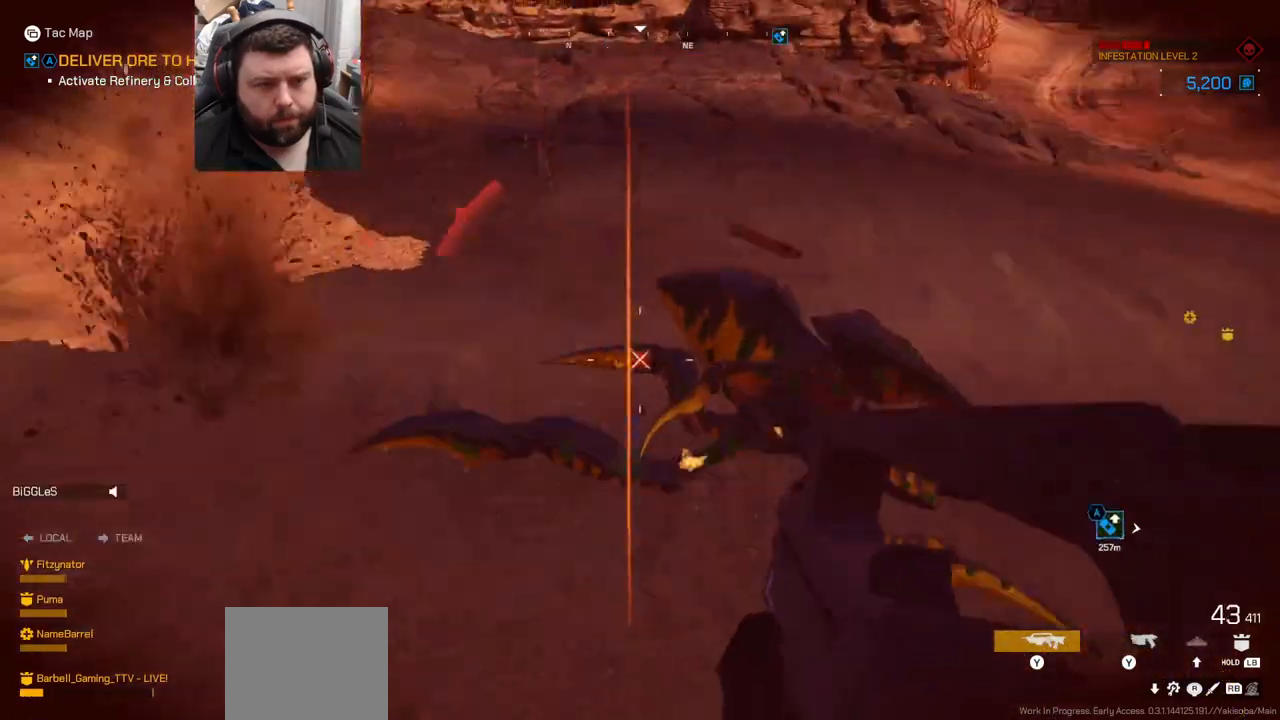
{"buttons": [], "left_stick": "up-right", "right_stick": "down-right", "events": [[67, "left_stick", "down-right"], [150, "right_stick", "center"], [283, "R2", "up"], [383, "right_stick", "down-right"], [400, "left_stick", "up-right"]]}
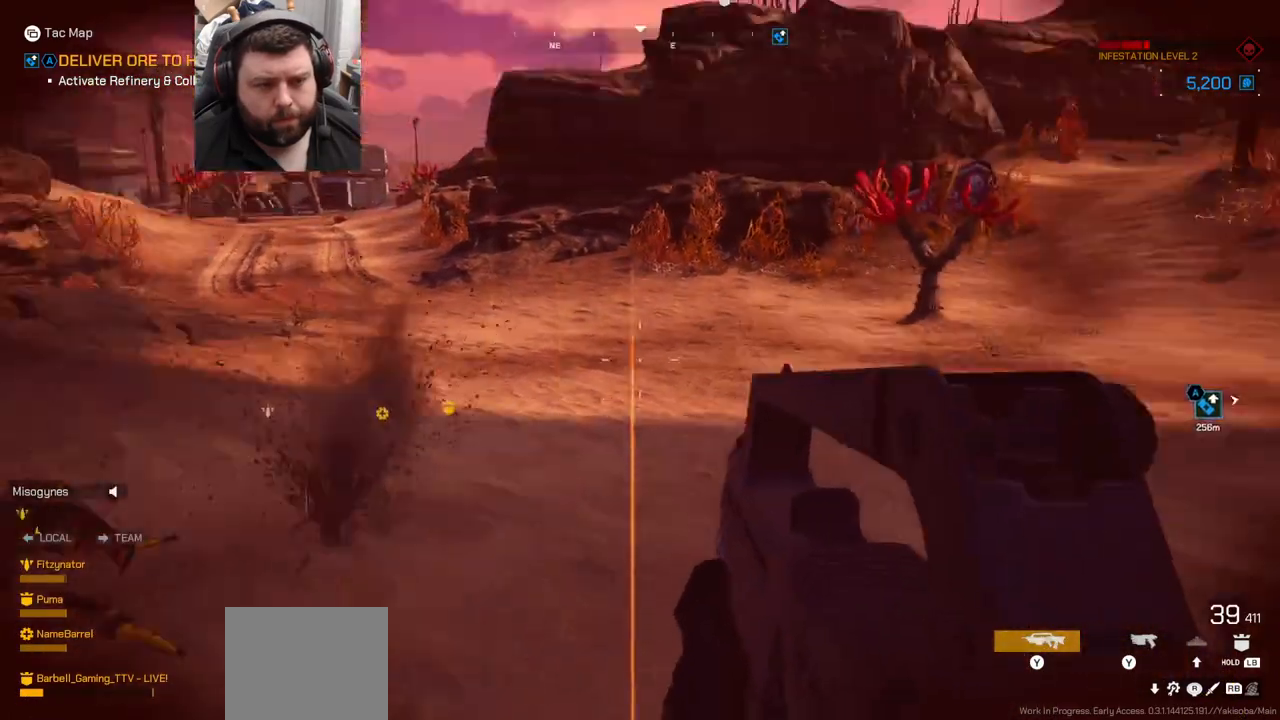
{"buttons": [], "left_stick": "up", "right_stick": "center", "events": [[100, "left_stick", "up"], [167, "right_stick", "center"]]}
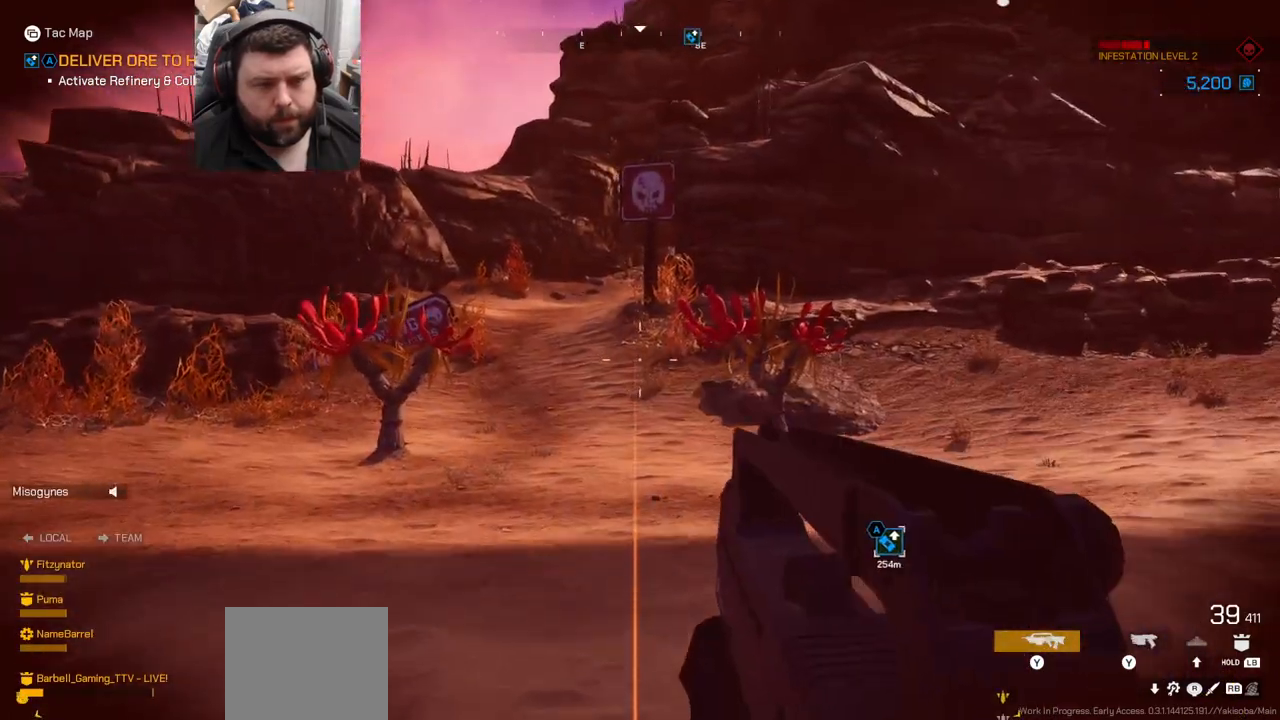
{"buttons": ["L3"], "left_stick": "up", "right_stick": "center", "events": [[417, "L3", "down"]]}
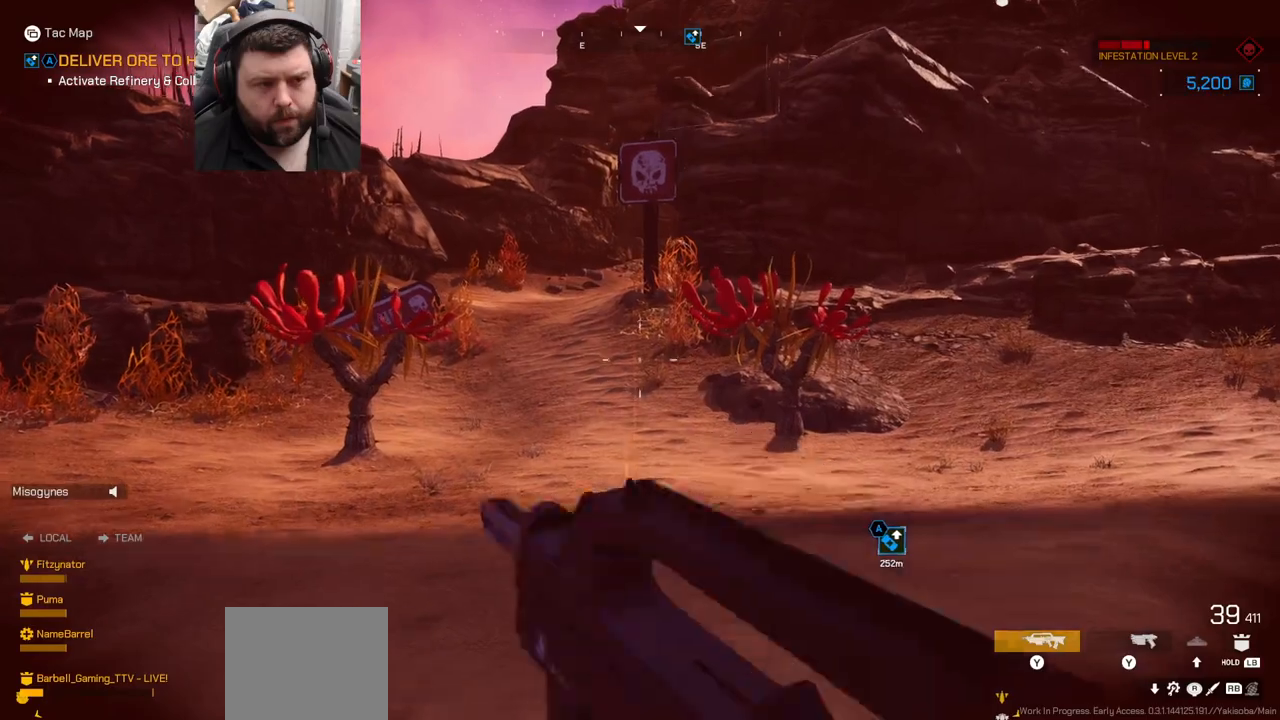
{"buttons": [], "left_stick": "up", "right_stick": "center", "events": [[33, "L3", "up"], [133, "SQUARE", "down"], [217, "SQUARE", "up"], [317, "SQUARE", "down"], [450, "SQUARE", "up"]]}
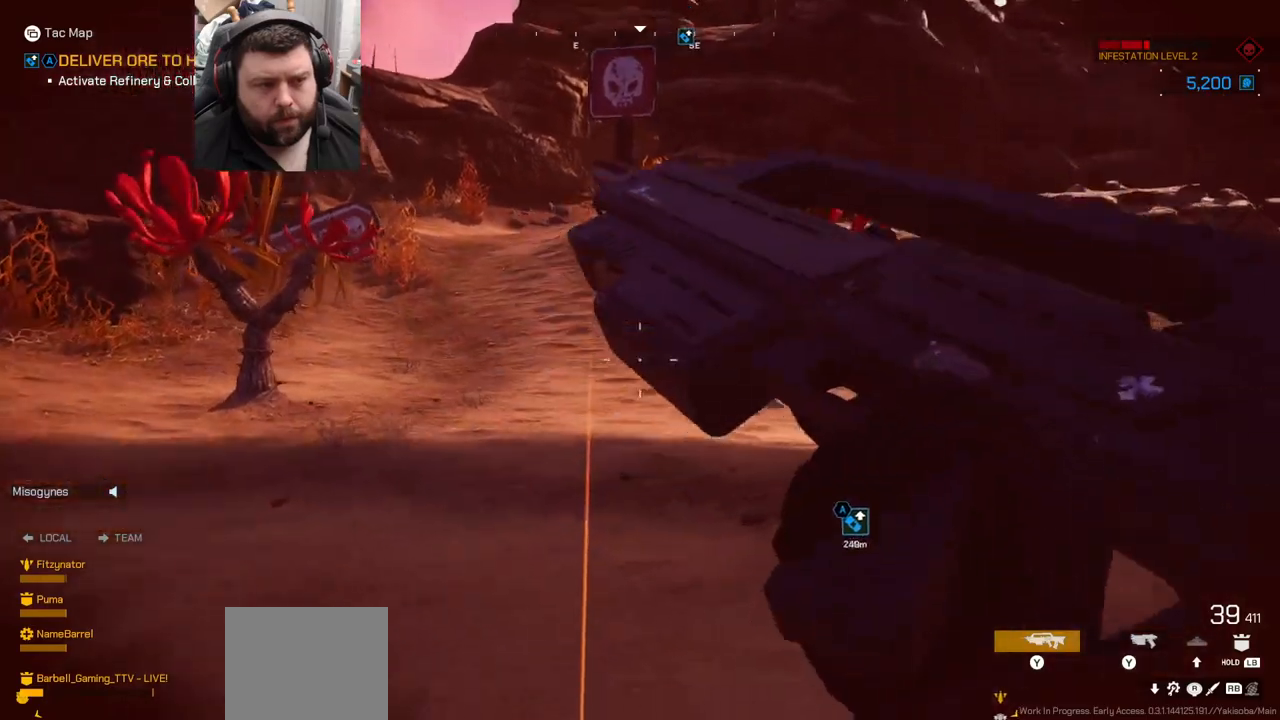
{"buttons": [], "left_stick": "up-left", "right_stick": "right", "events": [[300, "right_stick", "right"], [500, "left_stick", "up-left"]]}
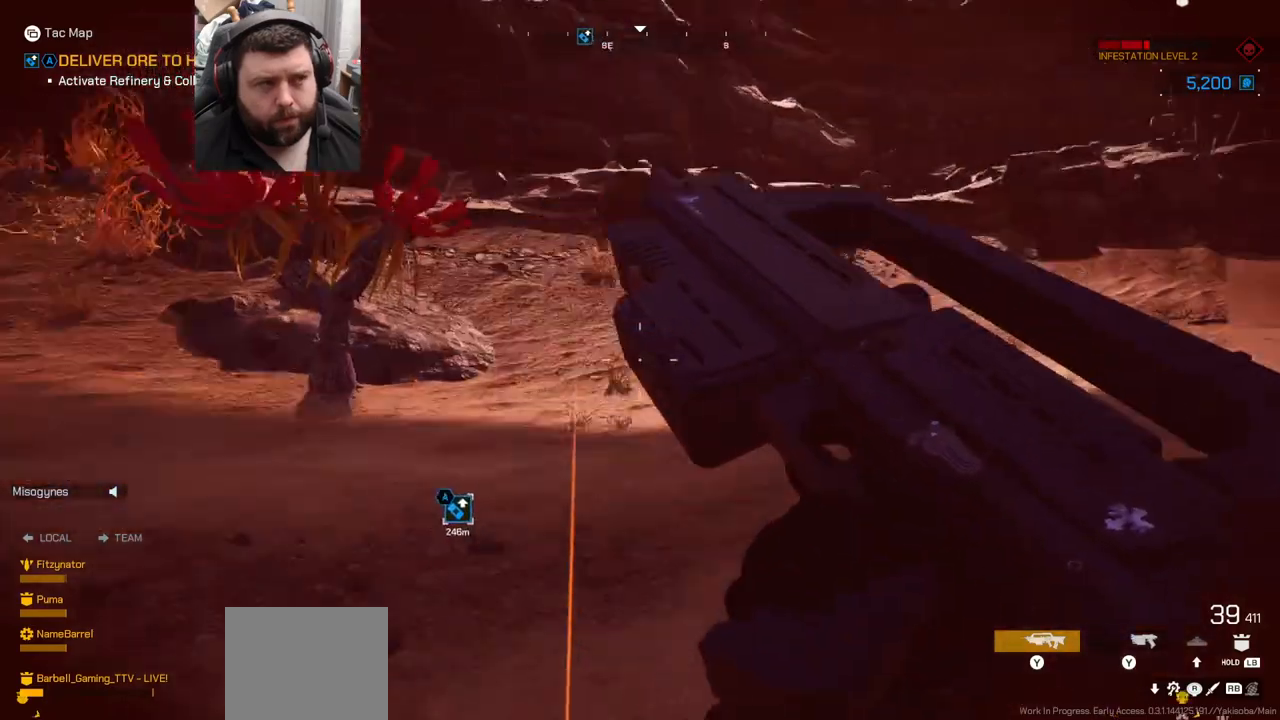
{"buttons": [], "left_stick": "down-left", "right_stick": "center", "events": [[133, "left_stick", "left"], [250, "left_stick", "down-left"], [283, "right_stick", "center"]]}
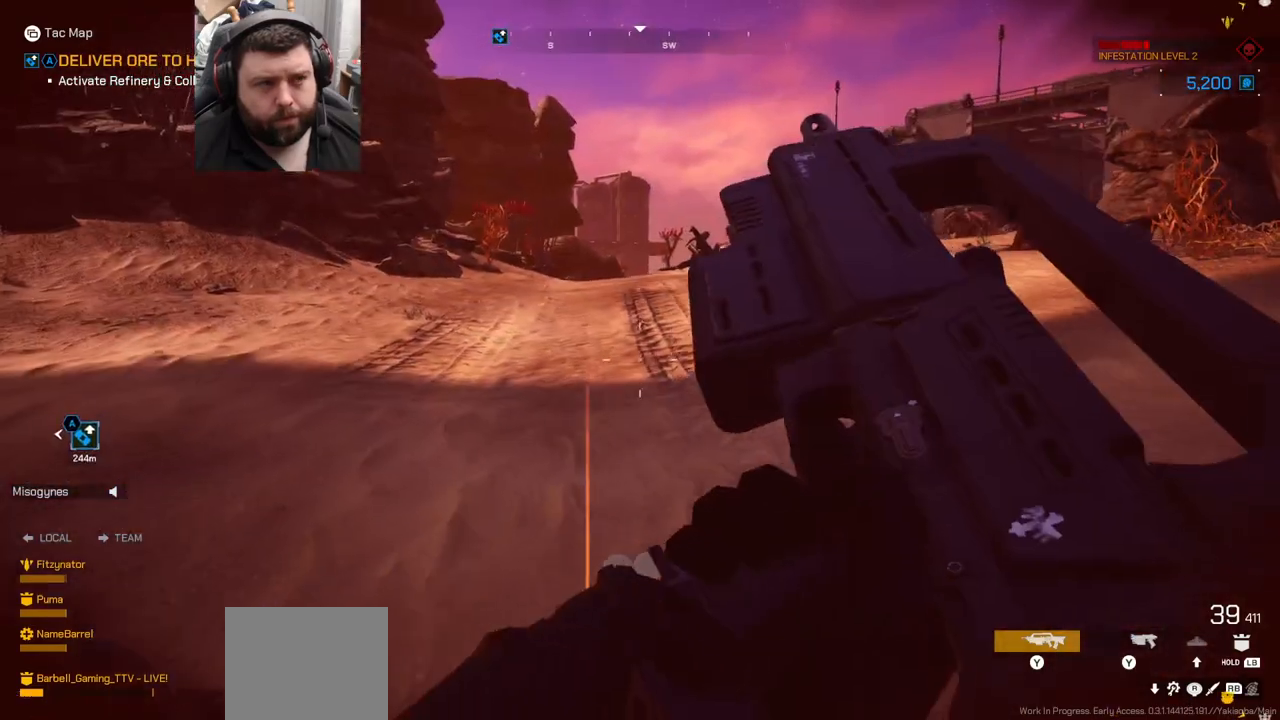
{"buttons": [], "left_stick": "down-left", "right_stick": "center", "events": [[50, "right_stick", "right"], [250, "right_stick", "center"]]}
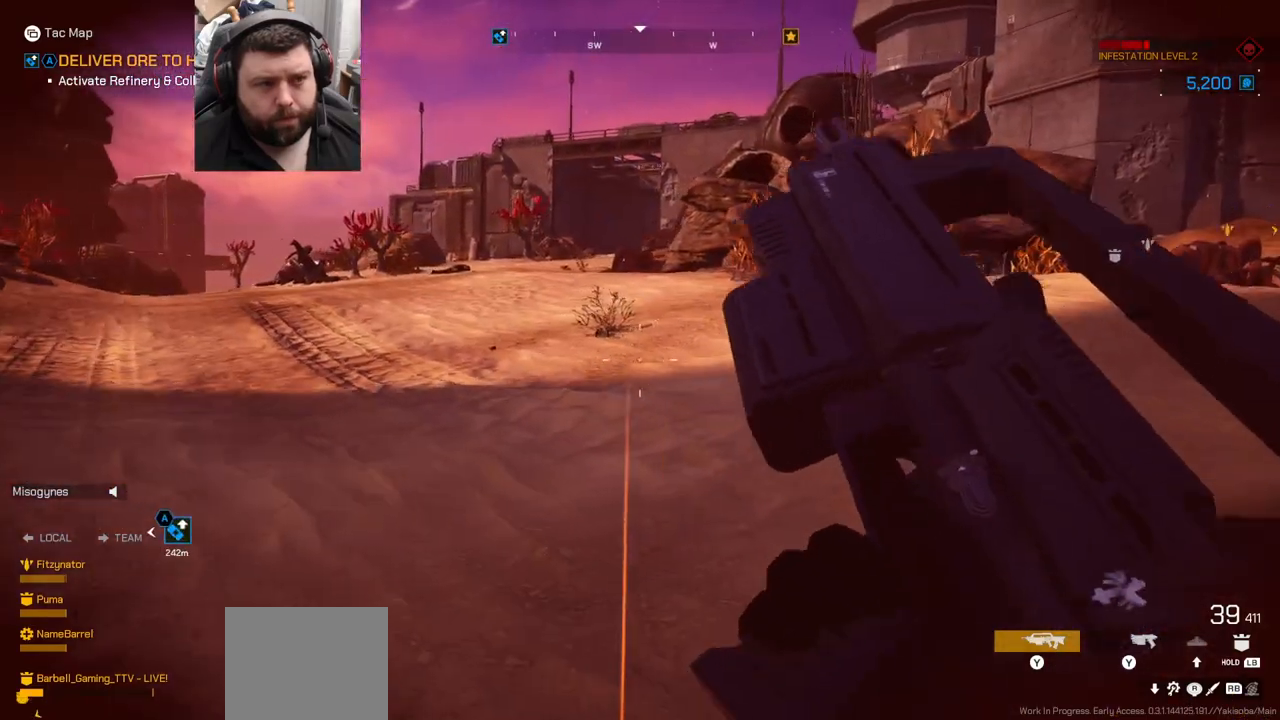
{"buttons": [], "left_stick": "down-left", "right_stick": "right", "events": [[500, "right_stick", "right"]]}
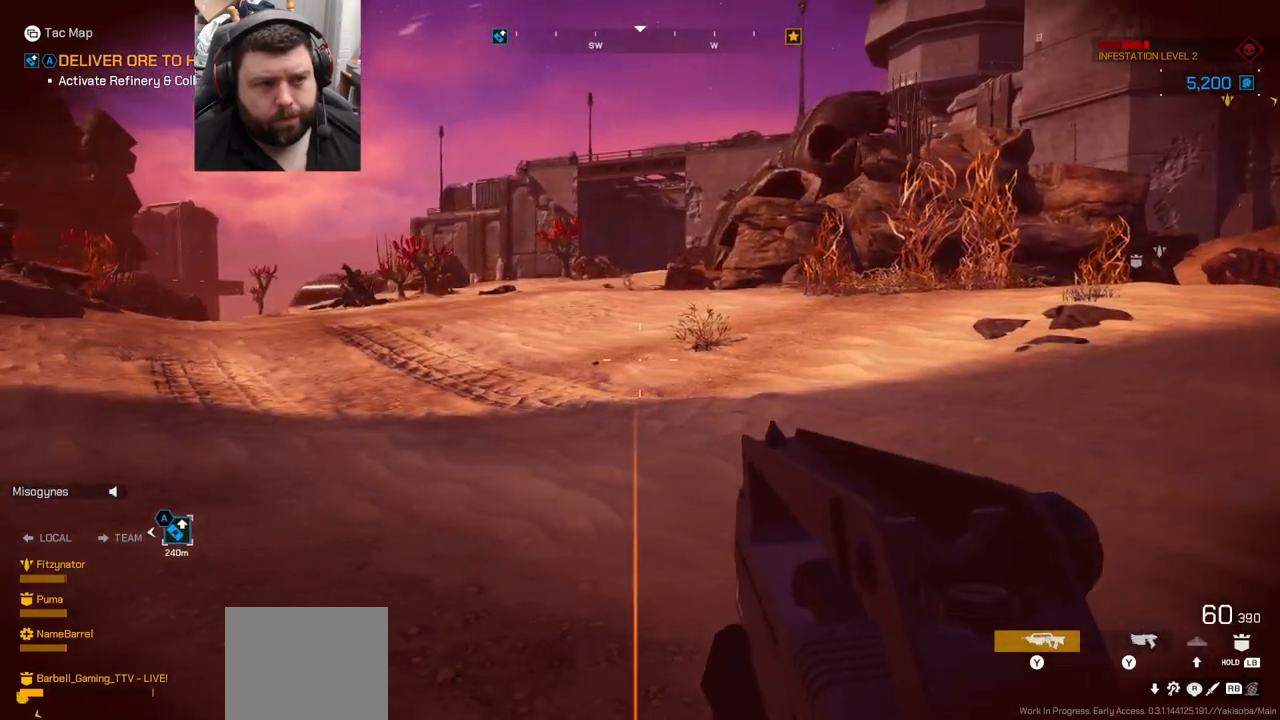
{"buttons": [], "left_stick": "down", "right_stick": "center", "events": [[283, "right_stick", "center"], [300, "left_stick", "down"]]}
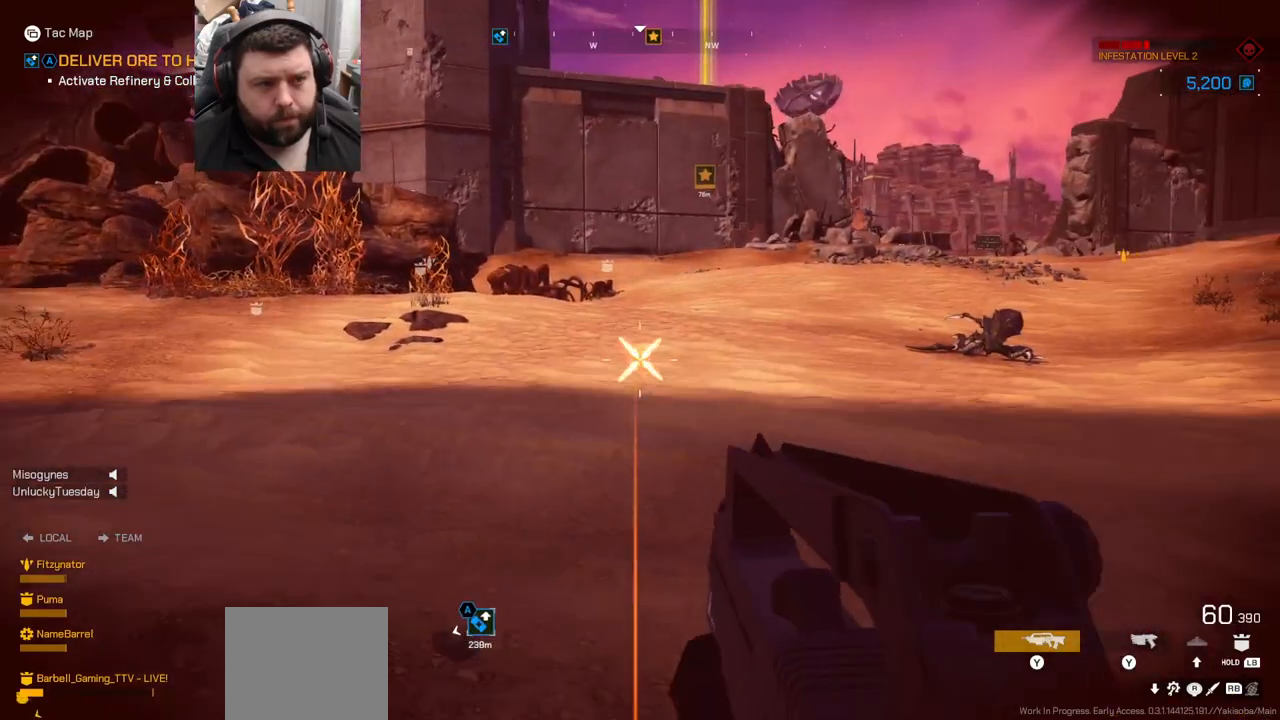
{"buttons": [], "left_stick": "down-right", "right_stick": "center", "events": [[17, "left_stick", "down-right"]]}
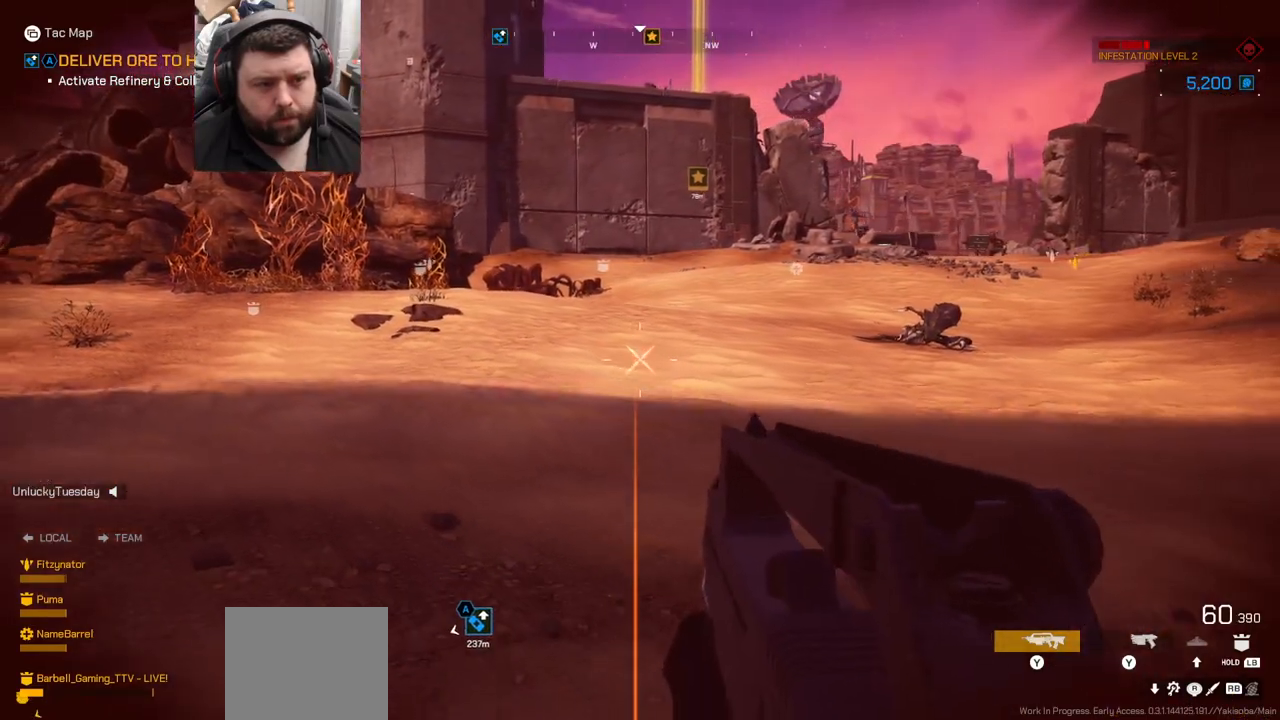
{"buttons": [], "left_stick": "right", "right_stick": "center", "events": [[217, "right_stick", "right"], [267, "left_stick", "right"], [383, "right_stick", "center"]]}
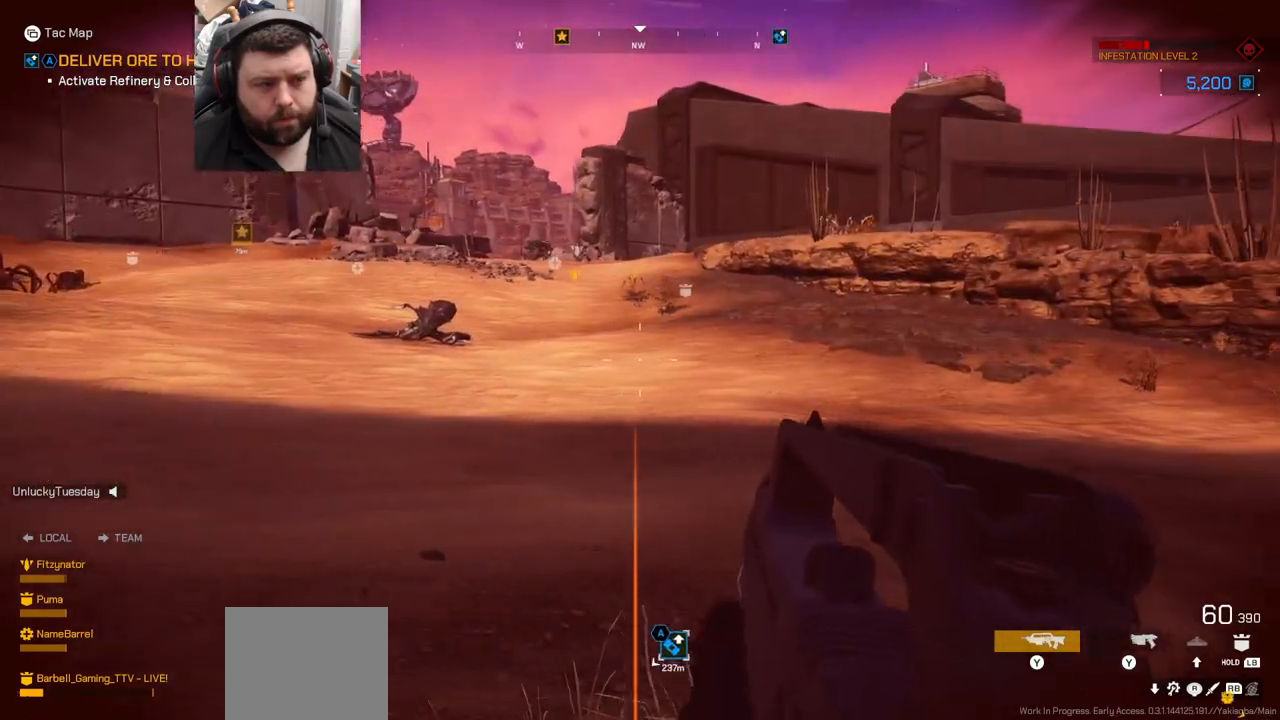
{"buttons": [], "left_stick": "right", "right_stick": "right", "events": [[417, "right_stick", "right"]]}
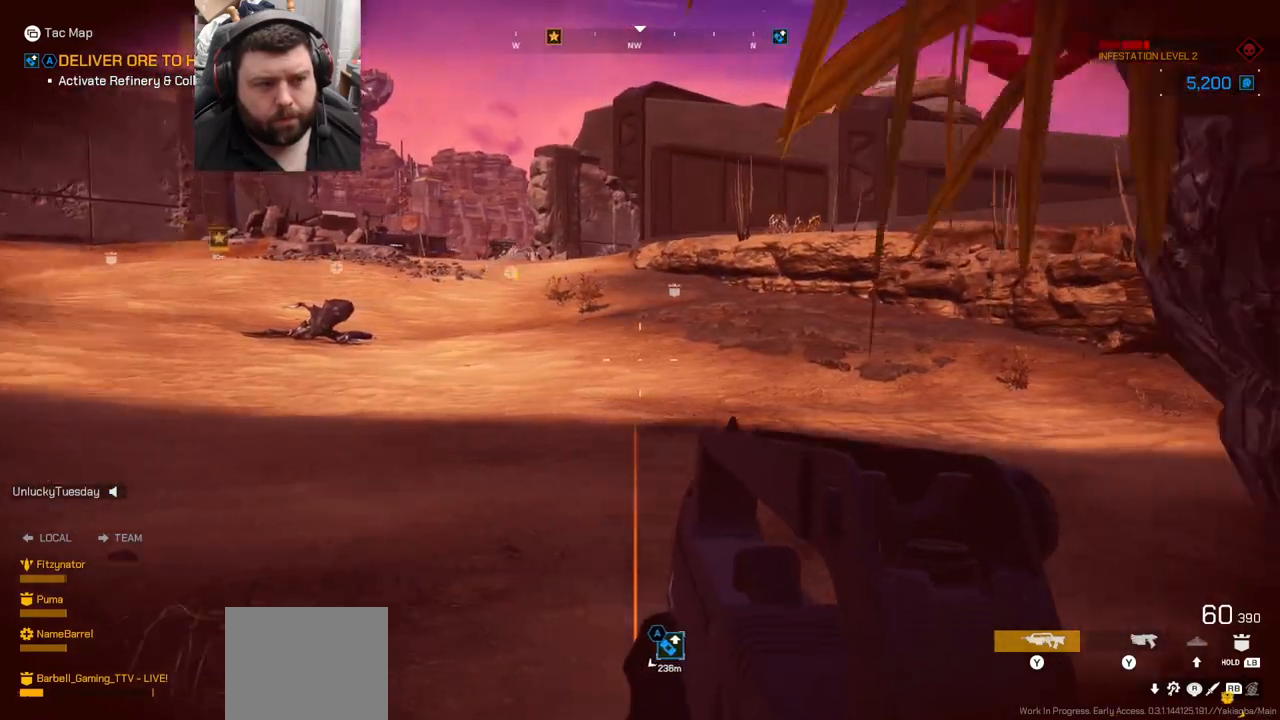
{"buttons": [], "left_stick": "up-right", "right_stick": "right", "events": [[50, "left_stick", "center"], [50, "right_stick", "center"], [283, "left_stick", "right"], [333, "left_stick", "up-right"], [333, "right_stick", "right"]]}
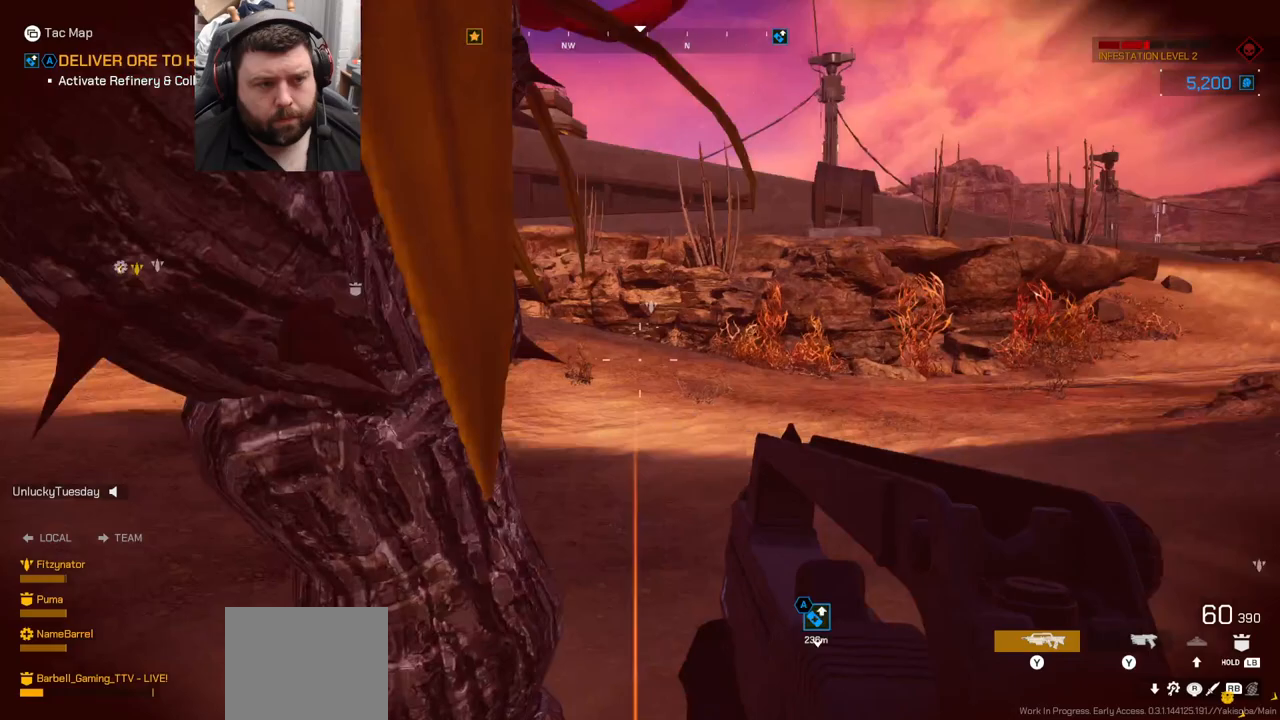
{"buttons": [], "left_stick": "up", "right_stick": "right", "events": [[250, "right_stick", "center"], [400, "right_stick", "right"], [433, "left_stick", "up"]]}
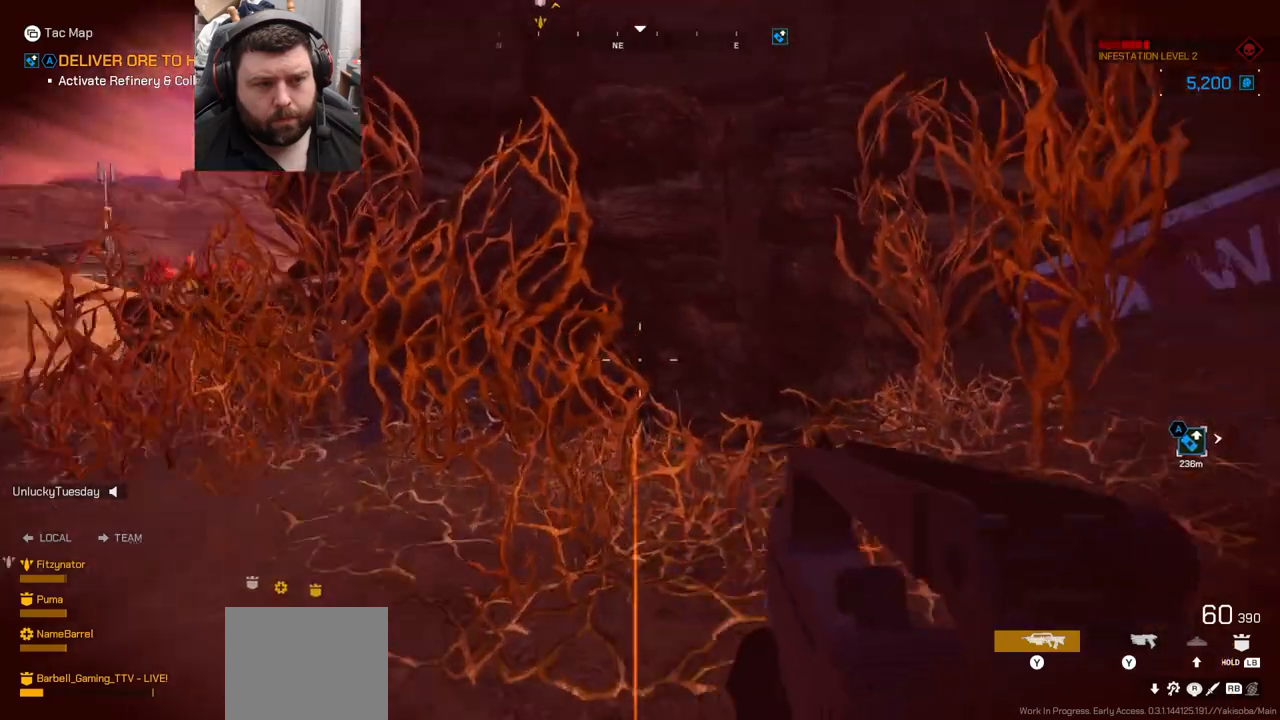
{"buttons": [], "left_stick": "up", "right_stick": "center", "events": [[250, "right_stick", "center"]]}